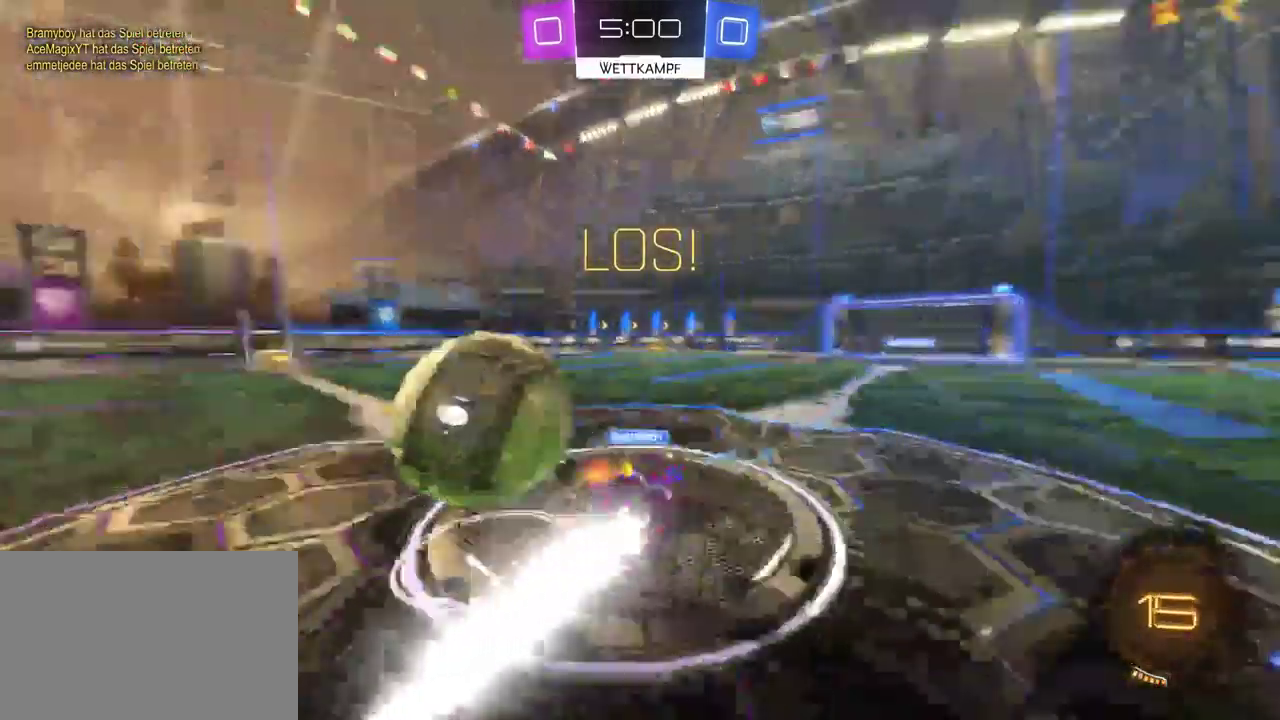
Gameplay with a controller (PlayStation layout); each line is a JSON object with the inputs held at the frame after it. "events" lists button and stick changes between this image and that frame as [ms after this image, input, new state], when the widget could be followed in between. This document gives stick clicks only as held states, not as events.
{"buttons": ["R2"], "left_stick": "center", "right_stick": "center", "events": [[83, "CROSS", "up"], [283, "left_stick", "center"]]}
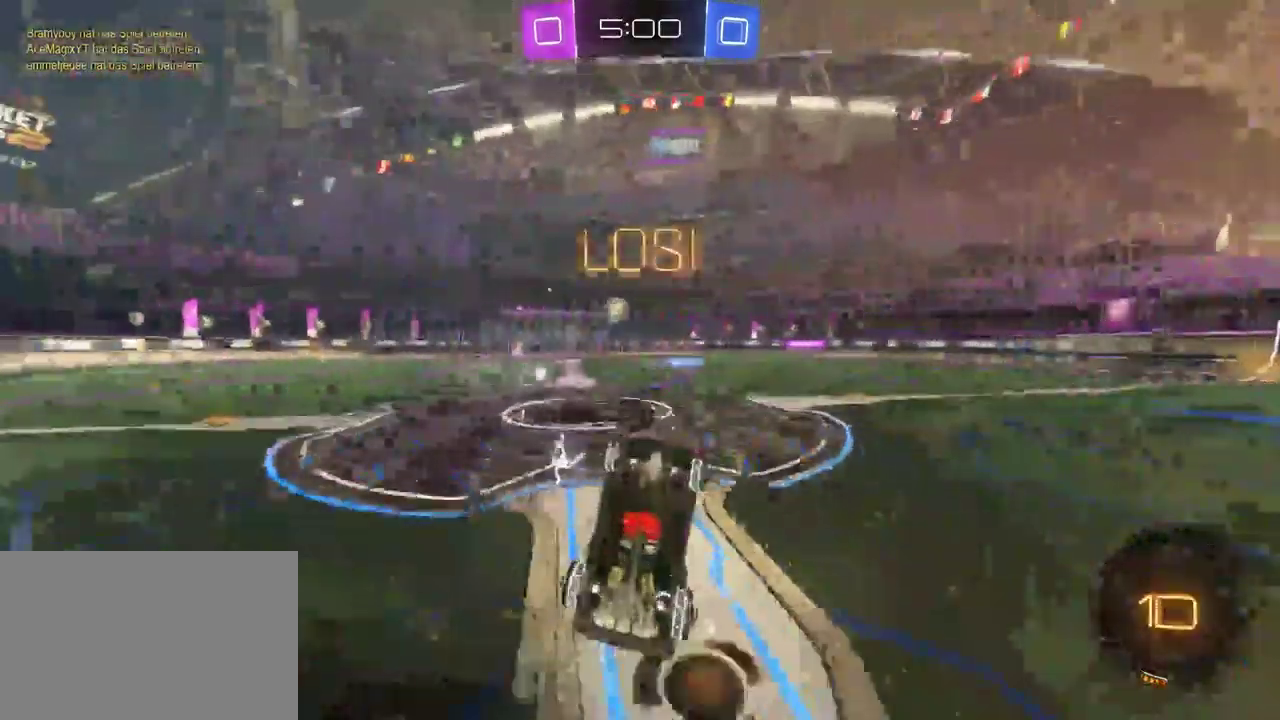
{"buttons": ["R2"], "left_stick": "left", "right_stick": "center", "events": [[350, "left_stick", "left"]]}
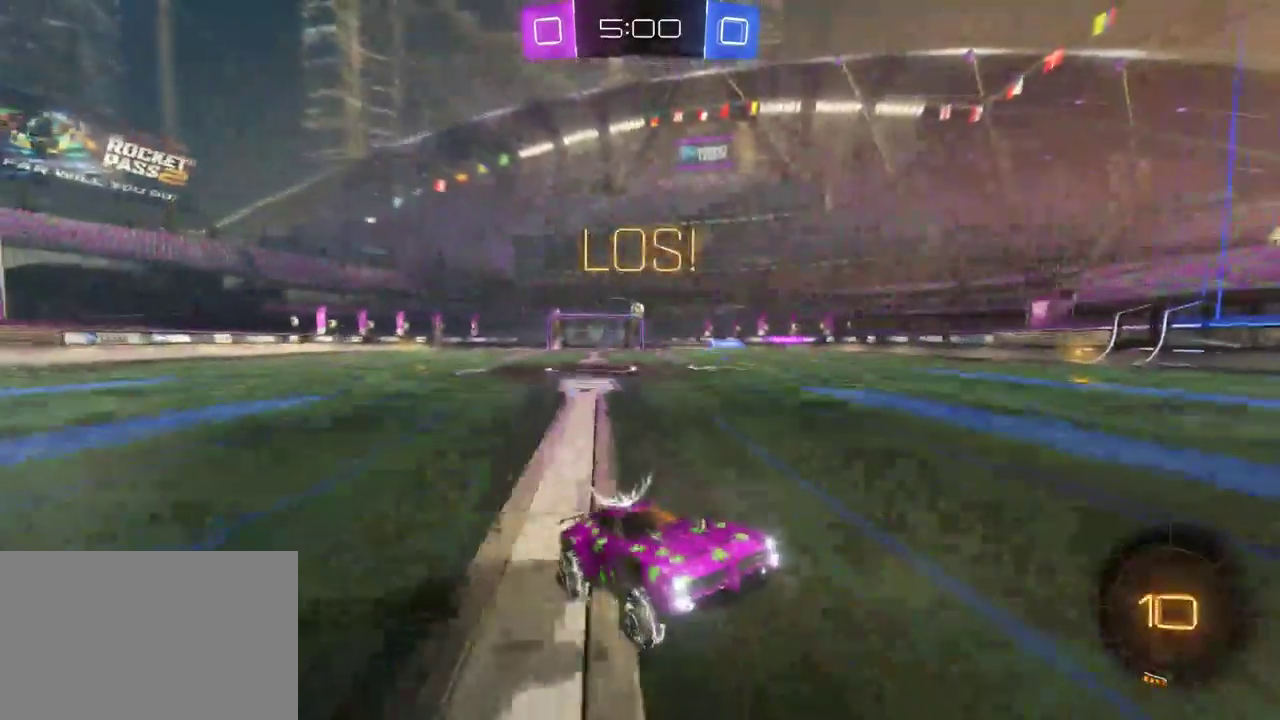
{"buttons": ["R2"], "left_stick": "left", "right_stick": "center", "events": [[117, "SQUARE", "down"], [250, "SQUARE", "up"]]}
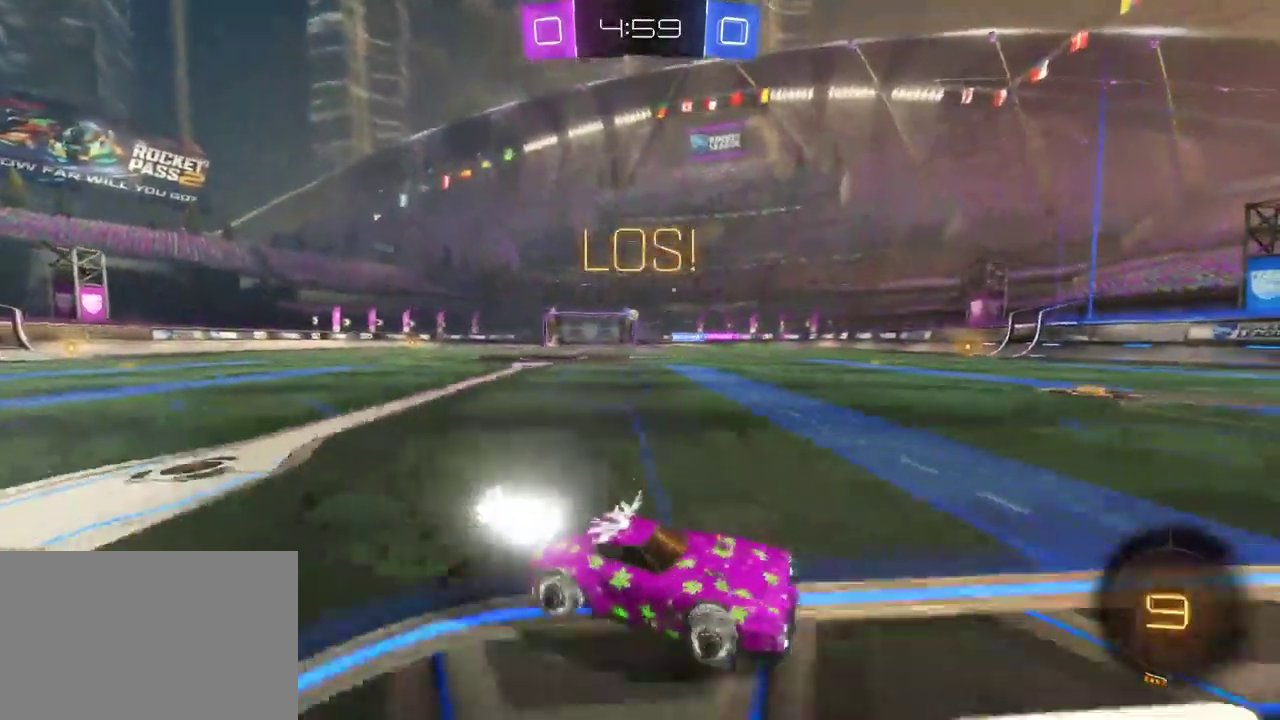
{"buttons": ["R2"], "left_stick": "left", "right_stick": "center", "events": []}
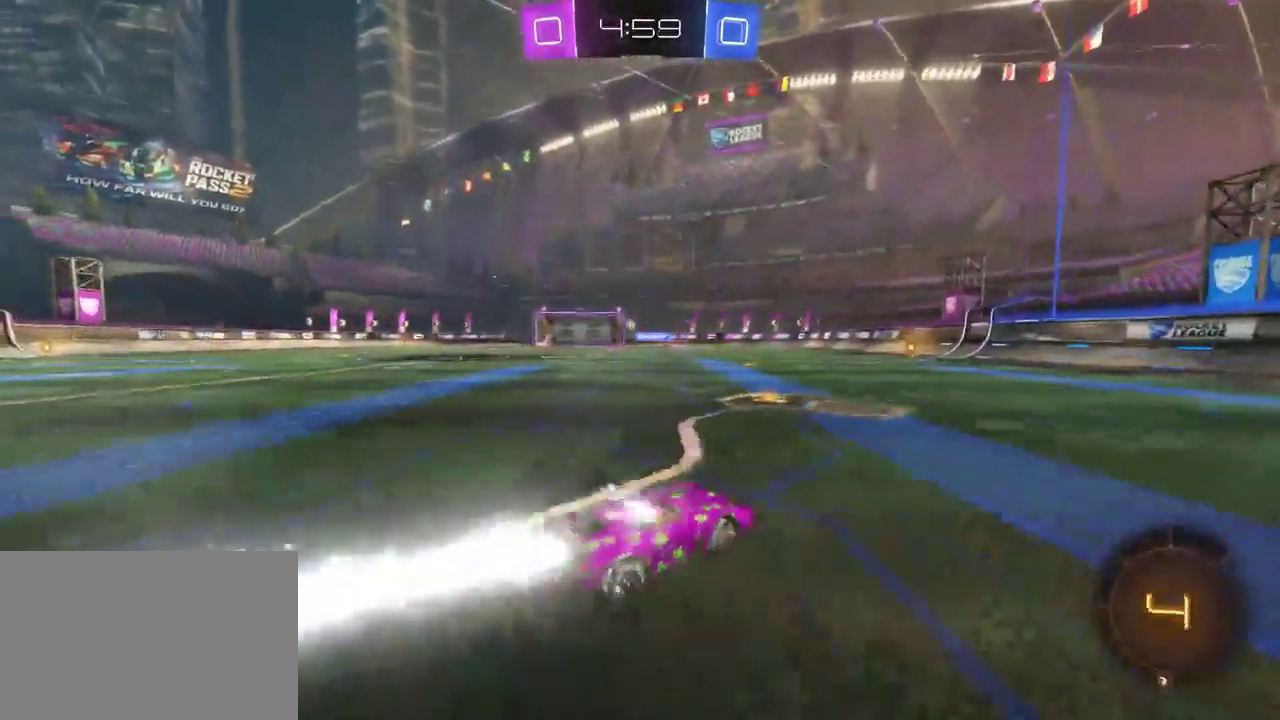
{"buttons": ["R2"], "left_stick": "center", "right_stick": "center", "events": [[200, "left_stick", "center"]]}
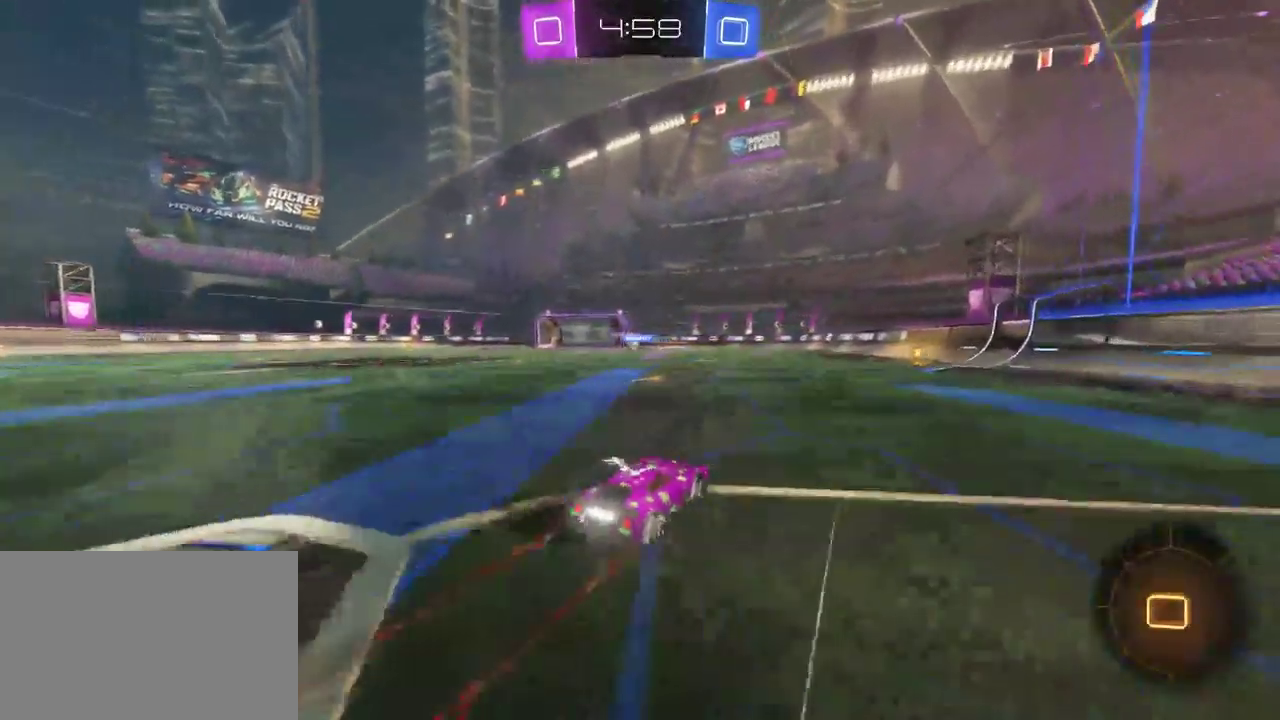
{"buttons": ["R2"], "left_stick": "center", "right_stick": "center", "events": [[67, "left_stick", "right"], [217, "left_stick", "center"]]}
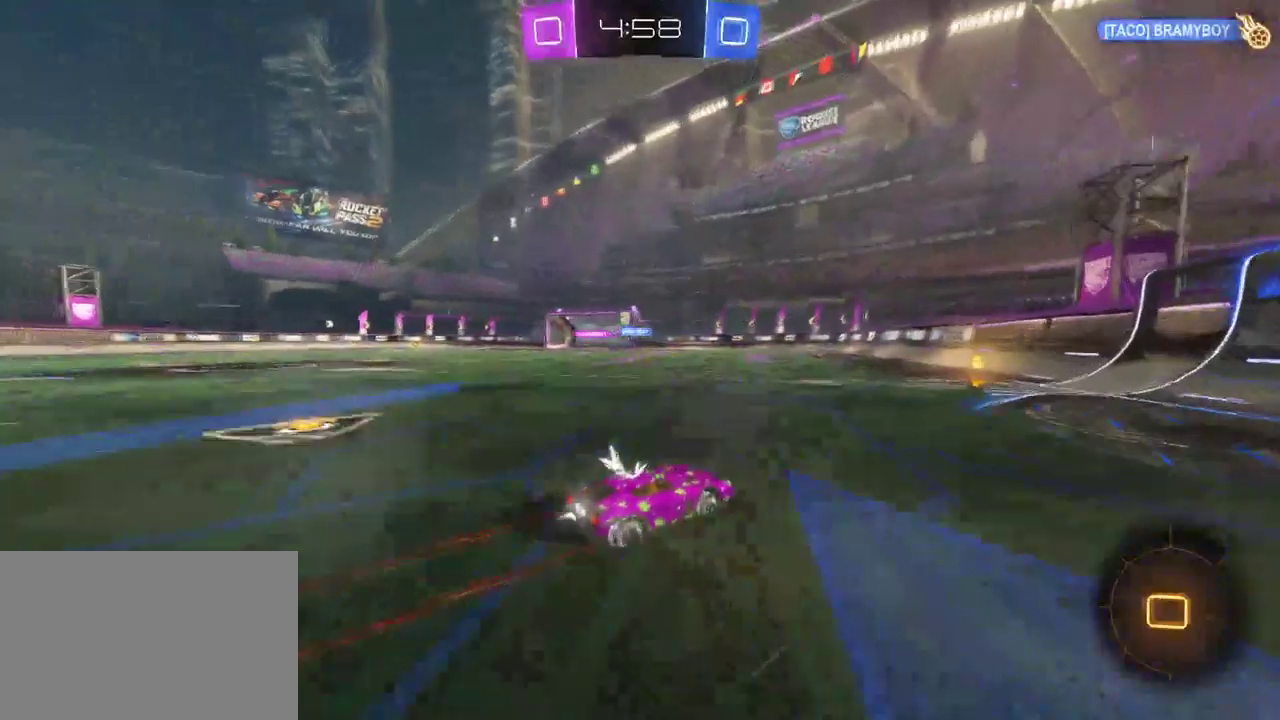
{"buttons": ["R2"], "left_stick": "left", "right_stick": "center", "events": [[317, "left_stick", "left"]]}
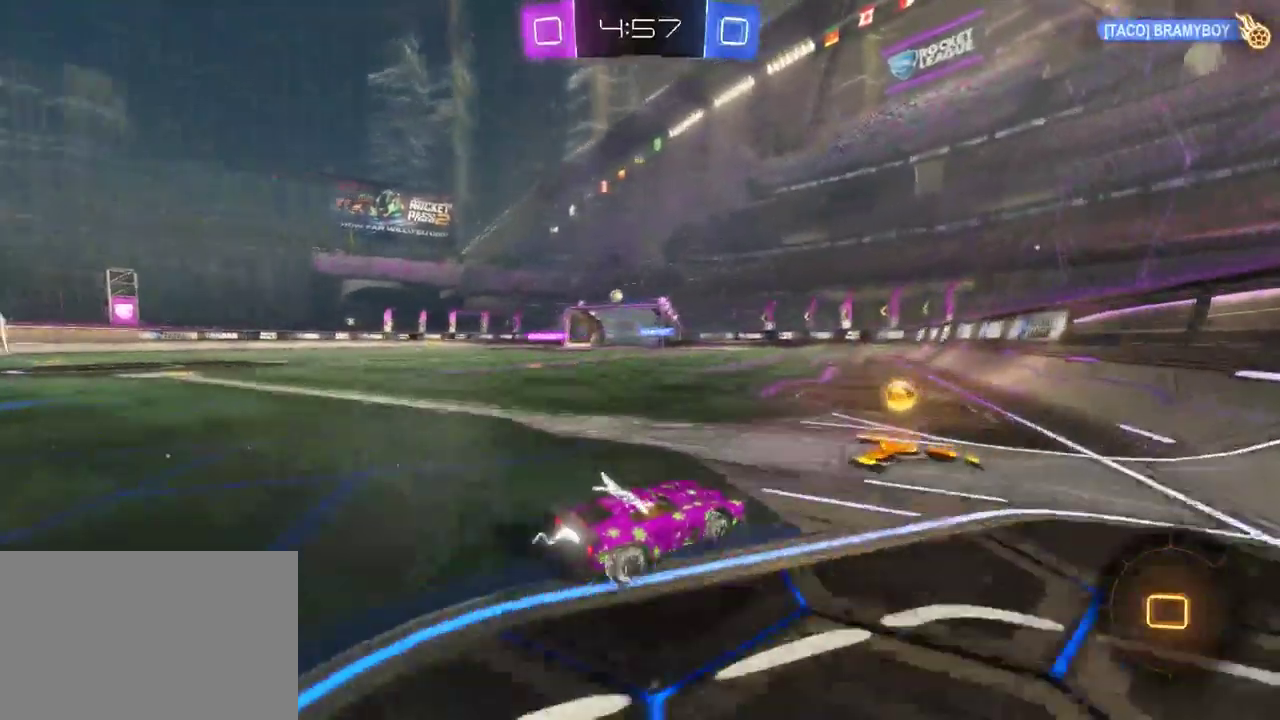
{"buttons": ["R2"], "left_stick": "up", "right_stick": "center", "events": [[383, "left_stick", "up-left"], [450, "left_stick", "up"]]}
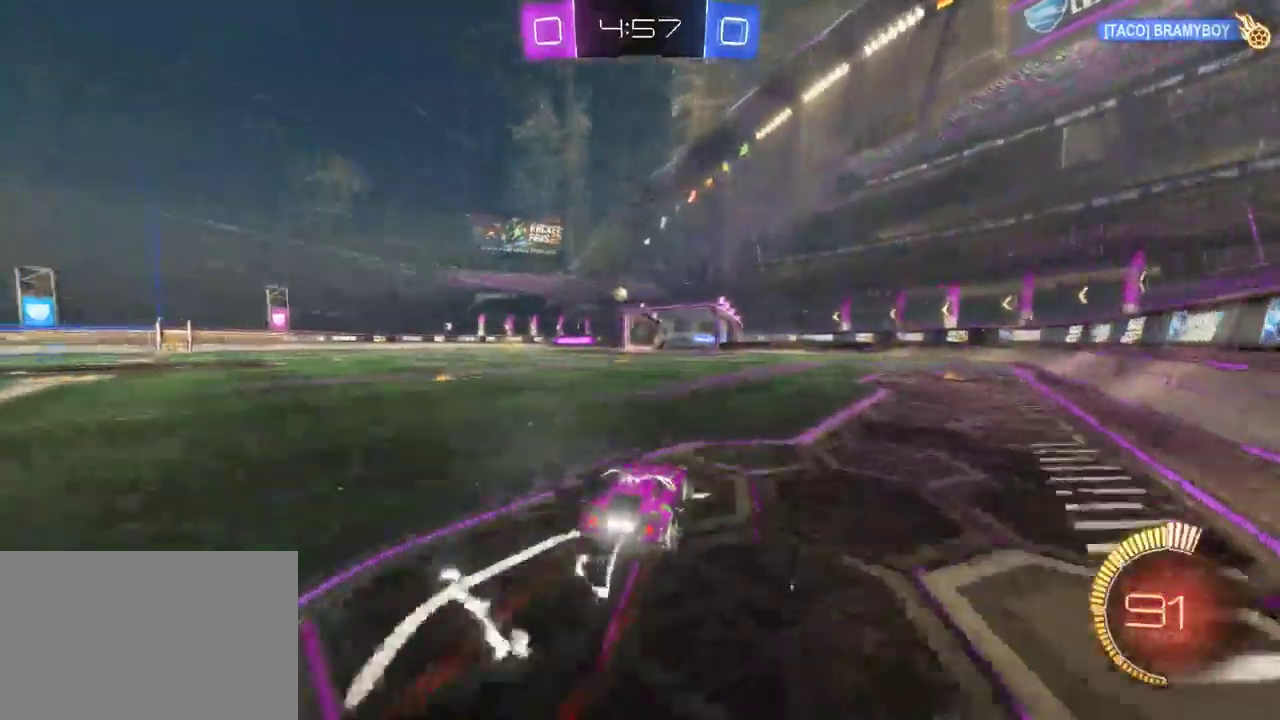
{"buttons": ["R2"], "left_stick": "center", "right_stick": "center", "events": [[17, "left_stick", "center"], [200, "left_stick", "left"], [483, "left_stick", "center"]]}
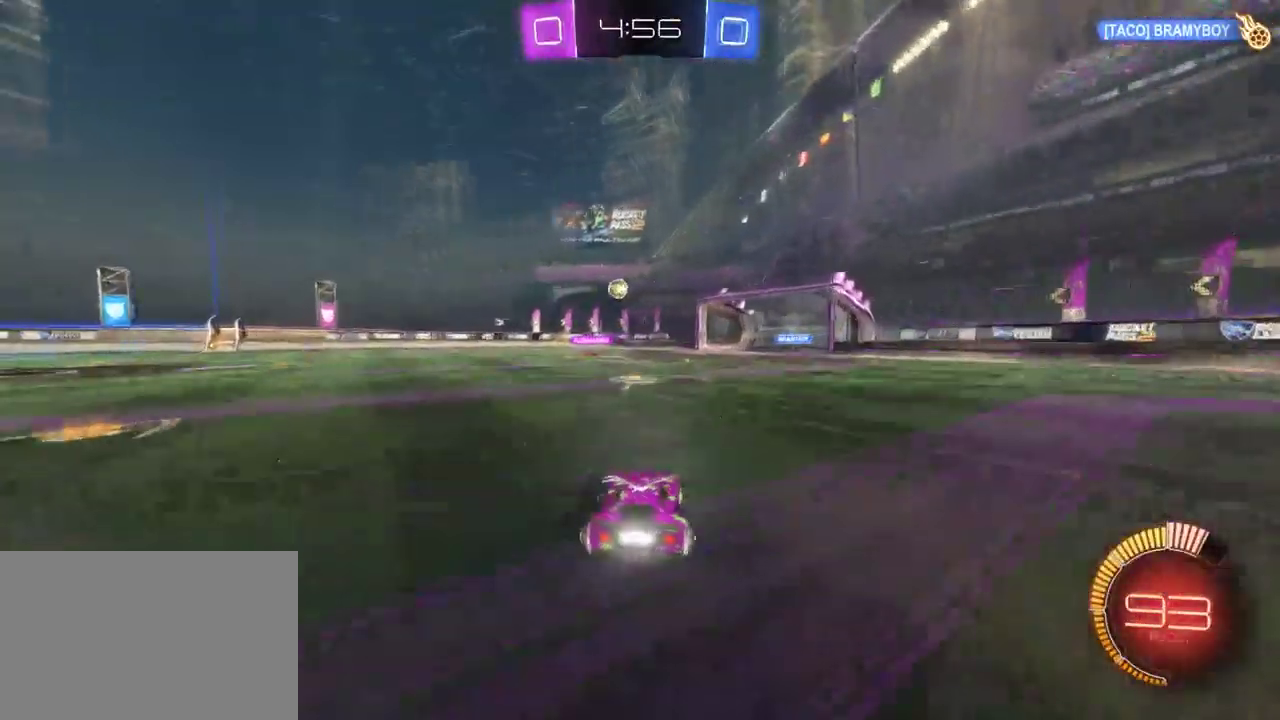
{"buttons": ["R2"], "left_stick": "center", "right_stick": "center", "events": [[350, "left_stick", "left"], [483, "left_stick", "center"]]}
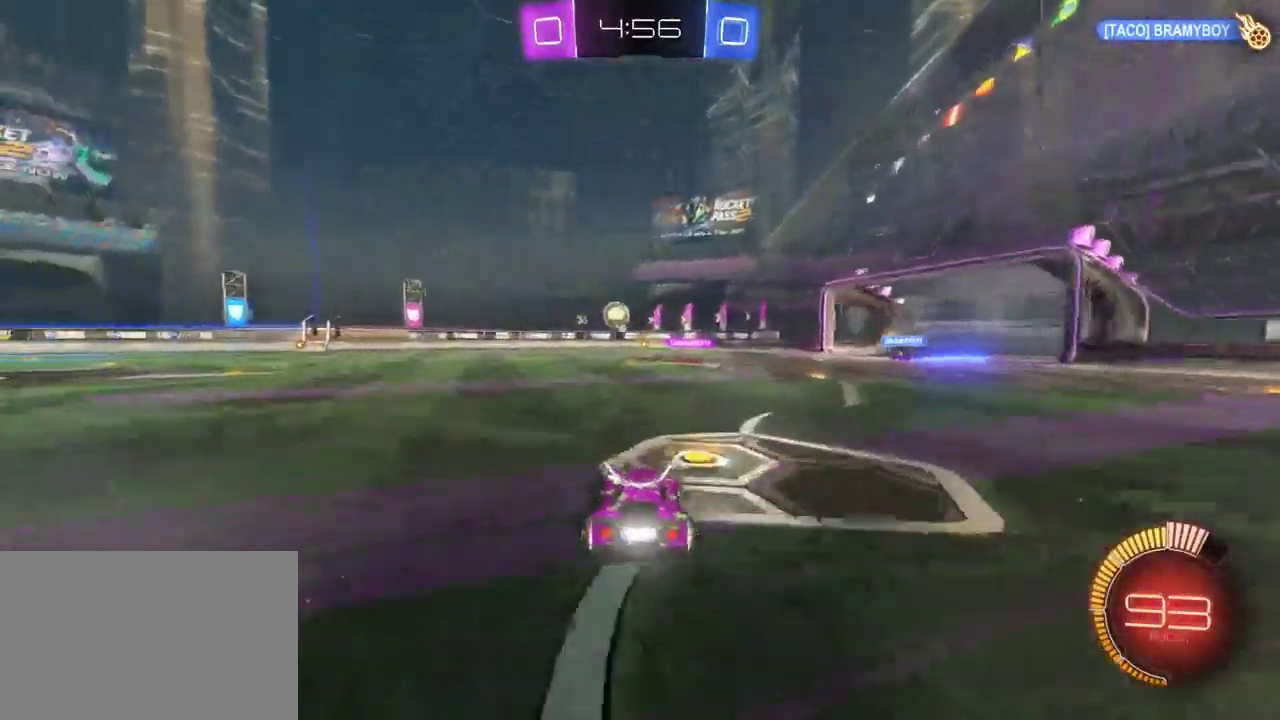
{"buttons": ["R2"], "left_stick": "center", "right_stick": "center", "events": [[67, "left_stick", "left"], [217, "left_stick", "center"]]}
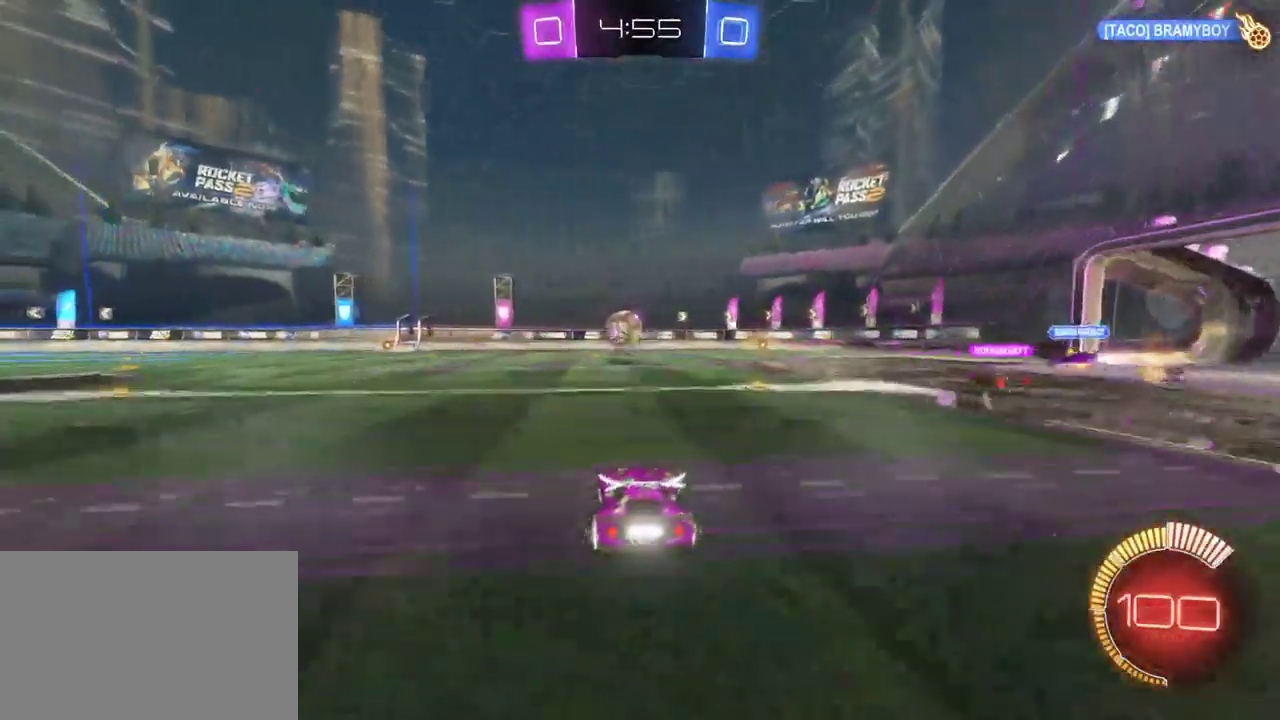
{"buttons": ["R2"], "left_stick": "down-left", "right_stick": "center", "events": [[50, "left_stick", "left"], [200, "left_stick", "center"], [483, "left_stick", "down-left"]]}
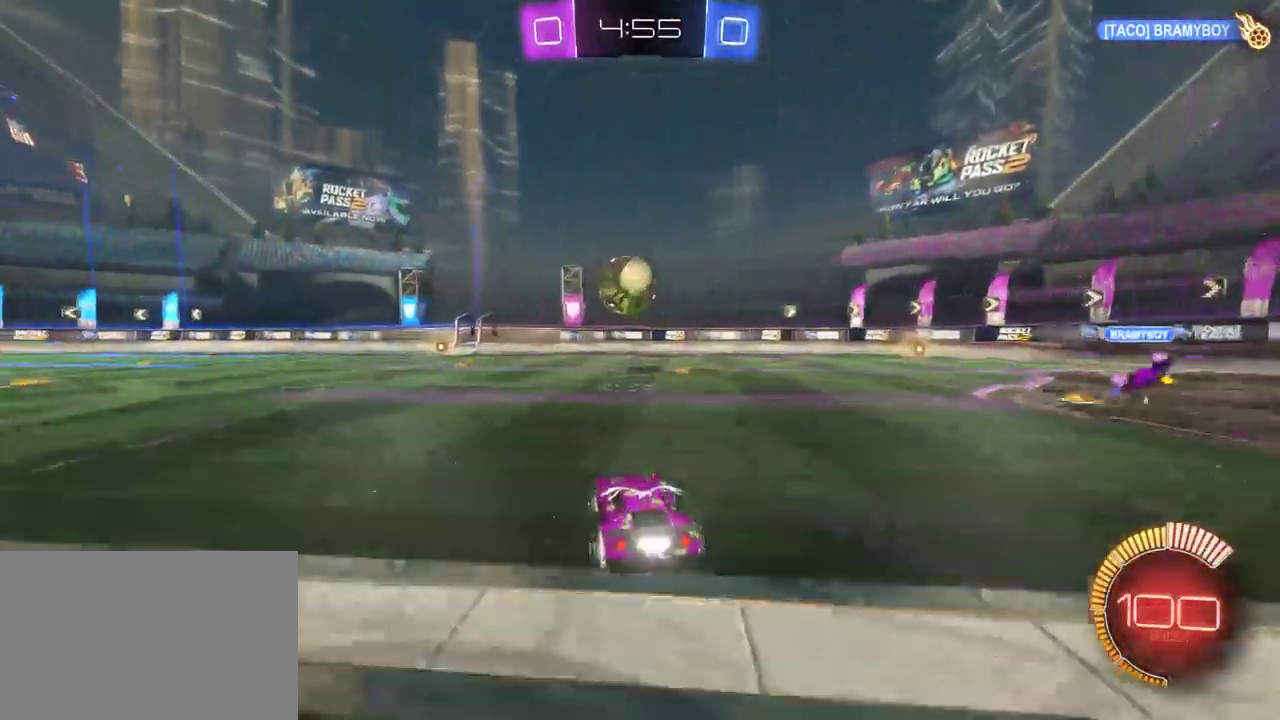
{"buttons": ["R2"], "left_stick": "up-left", "right_stick": "center", "events": [[67, "CROSS", "down"], [150, "left_stick", "center"], [217, "CROSS", "up"], [500, "left_stick", "up-left"]]}
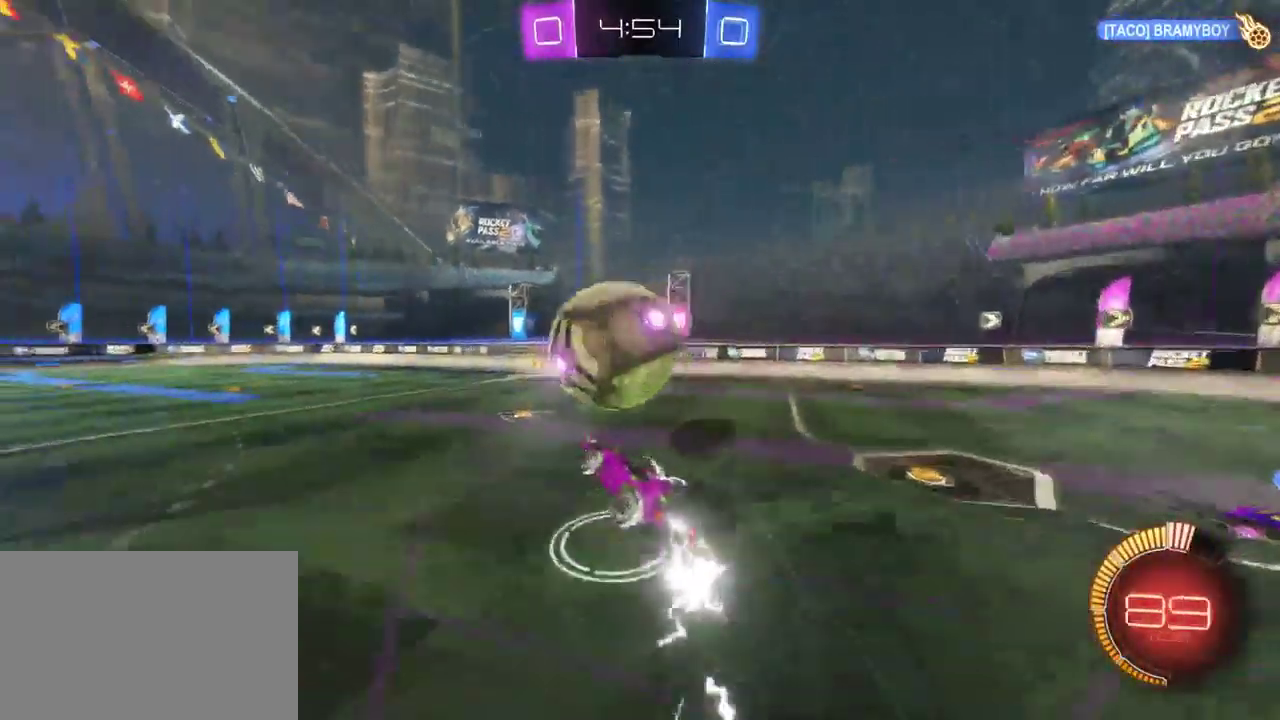
{"buttons": ["SQUARE", "R2"], "left_stick": "center", "right_stick": "center", "events": [[17, "CROSS", "down"], [117, "CROSS", "up"], [183, "left_stick", "center"], [433, "SQUARE", "down"]]}
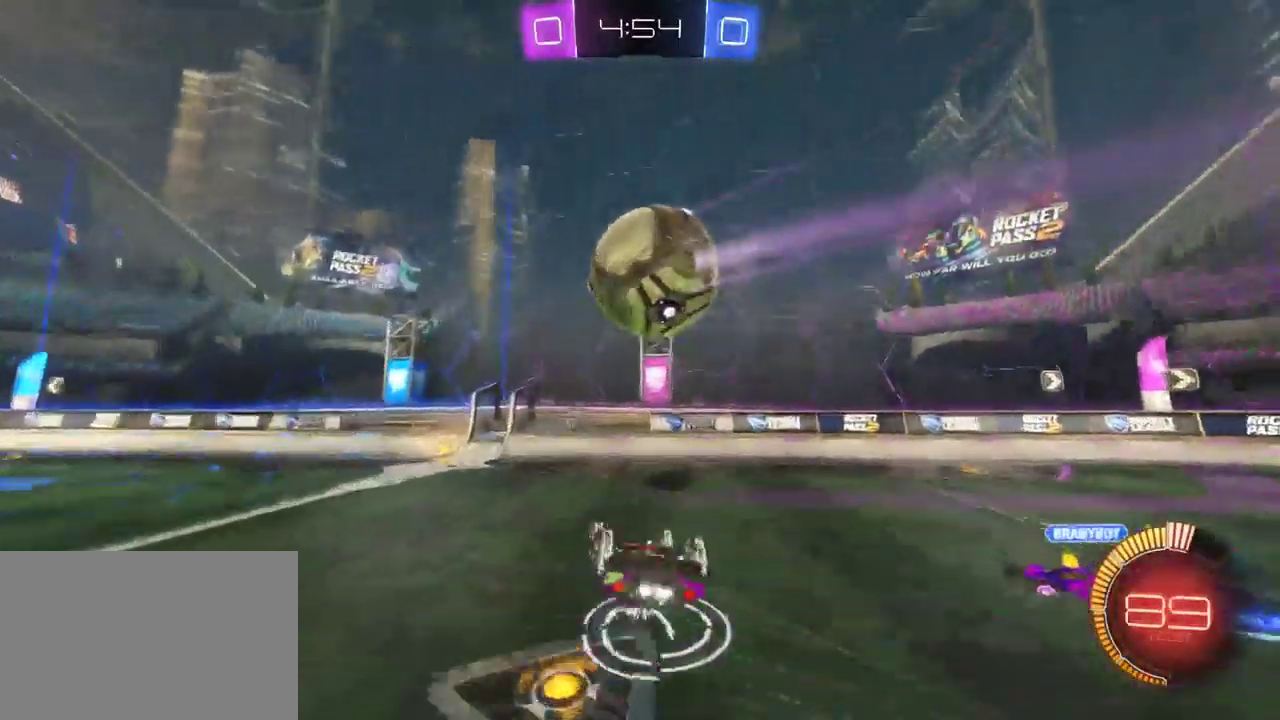
{"buttons": ["L2"], "left_stick": "center", "right_stick": "center", "events": [[50, "SQUARE", "up"], [183, "L2", "down"], [233, "R2", "up"]]}
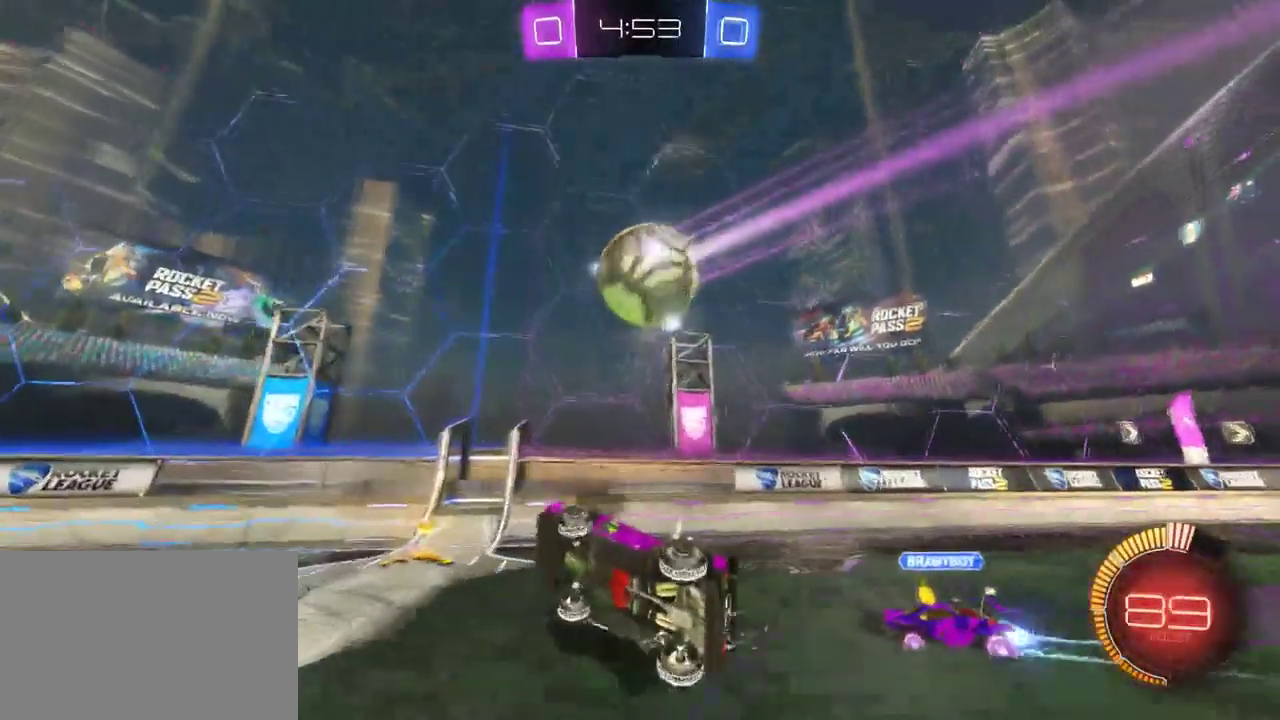
{"buttons": ["L2"], "left_stick": "center", "right_stick": "center", "events": []}
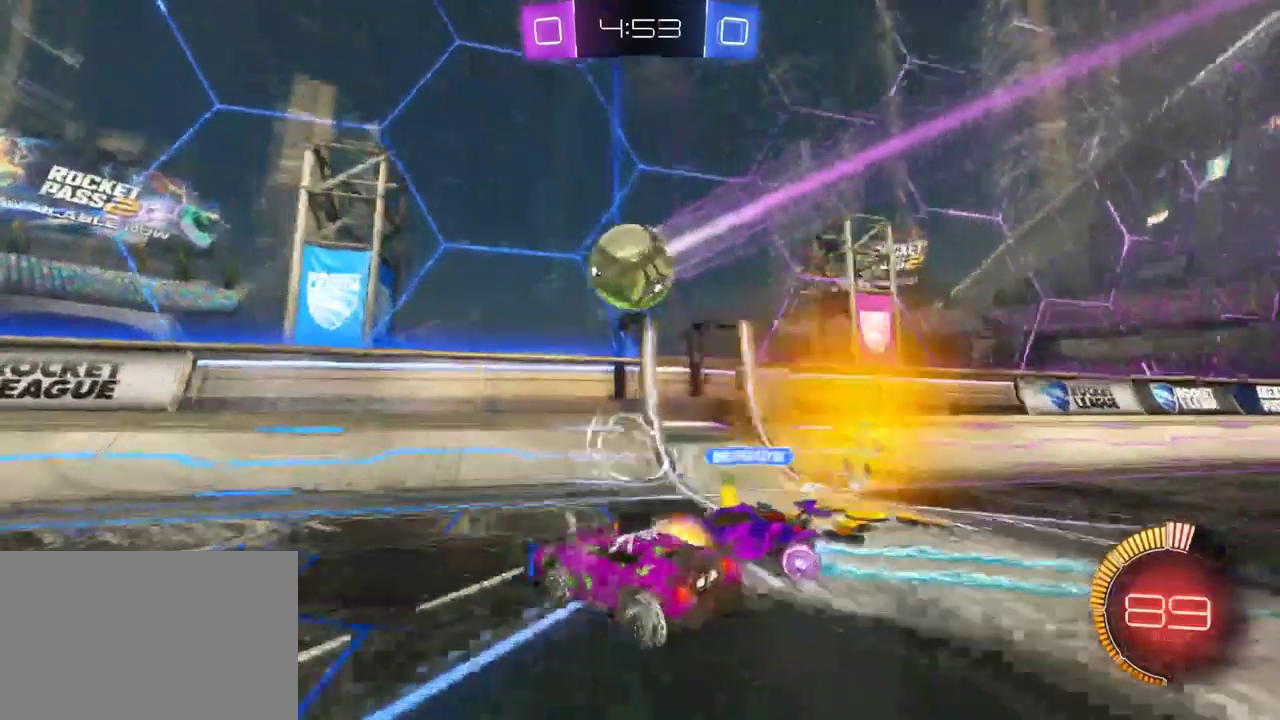
{"buttons": [], "left_stick": "left", "right_stick": "center", "events": [[233, "R2", "down"], [267, "L2", "up"], [300, "left_stick", "left"], [483, "R2", "up"]]}
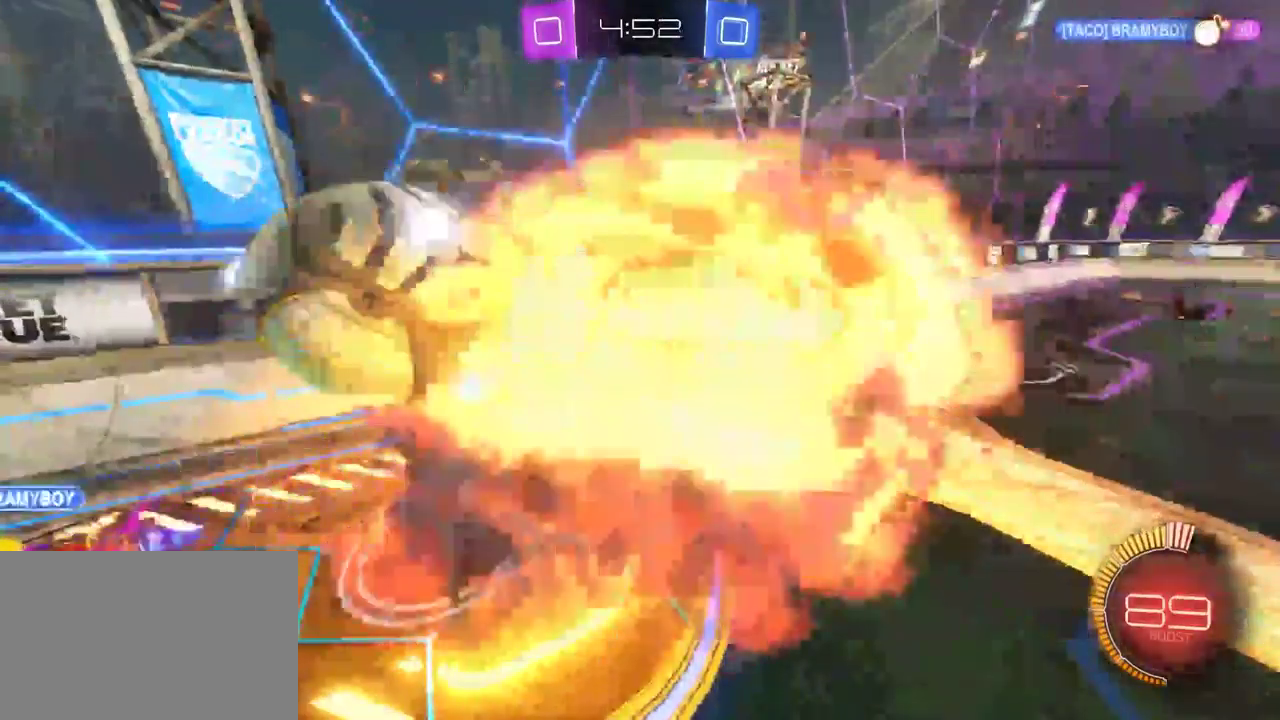
{"buttons": [], "left_stick": "center", "right_stick": "center", "events": [[83, "left_stick", "center"], [150, "left_stick", "down-left"], [217, "left_stick", "center"]]}
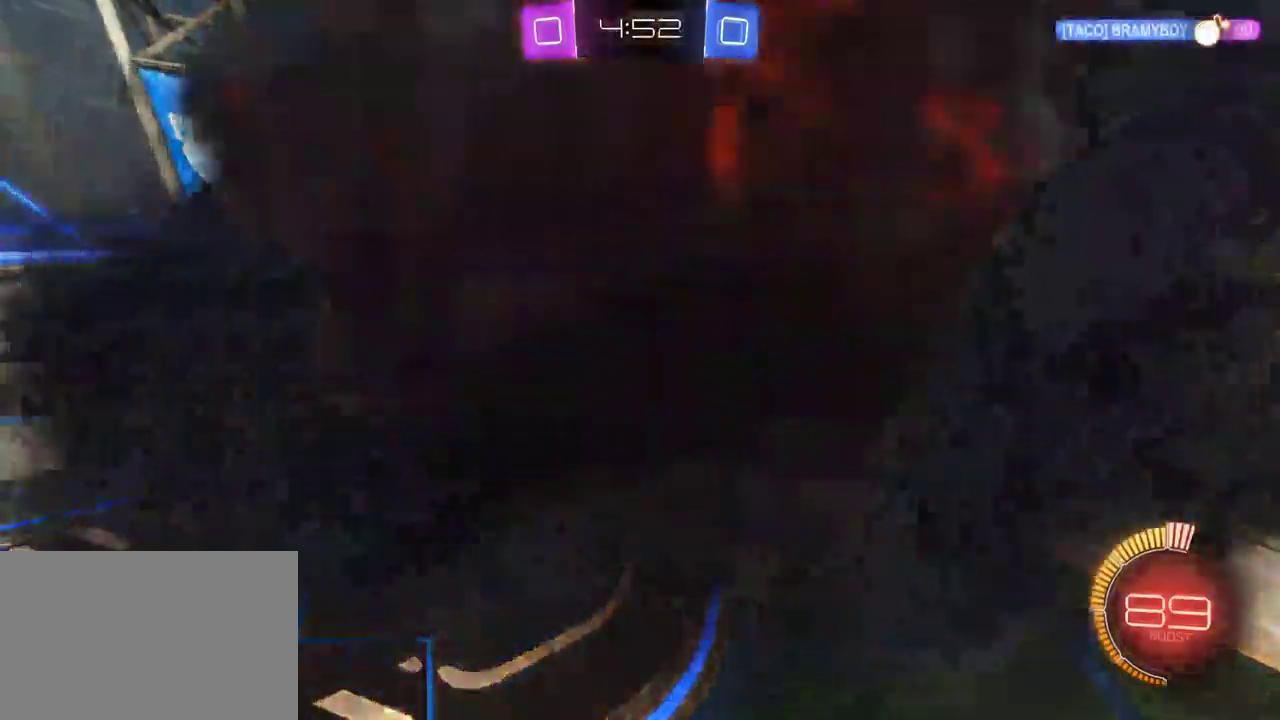
{"buttons": [], "left_stick": "center", "right_stick": "center", "events": []}
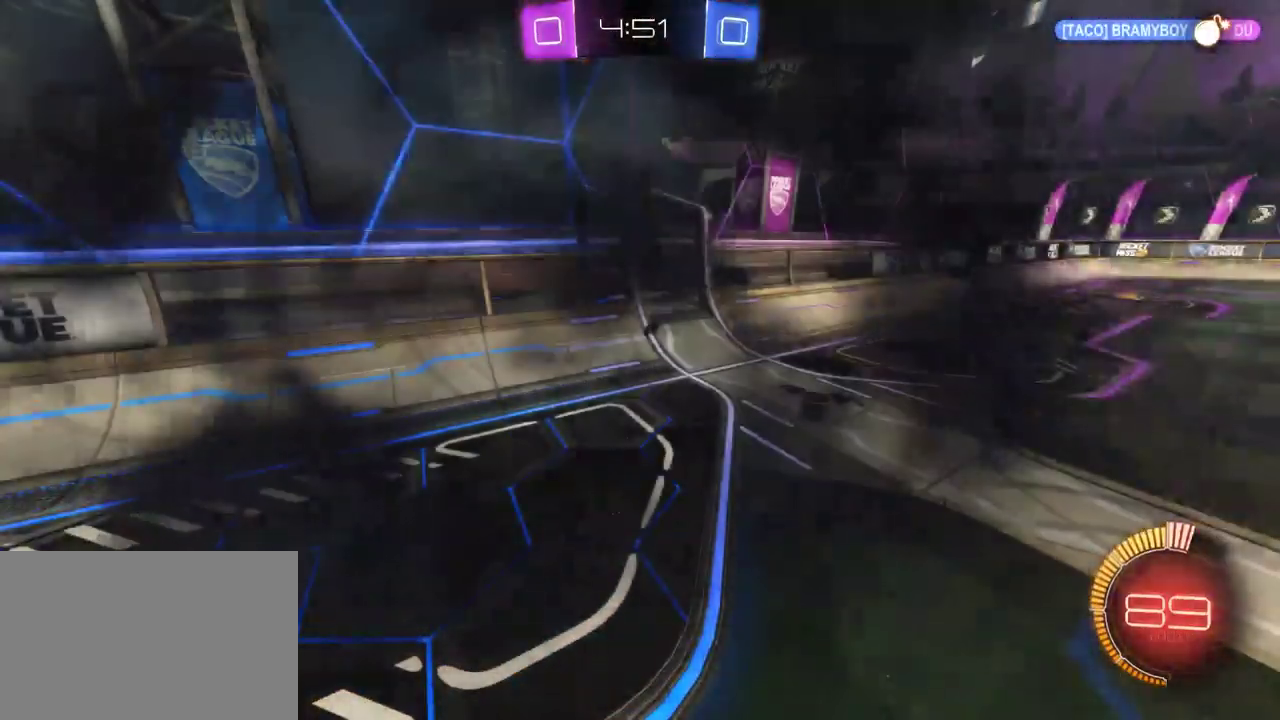
{"buttons": ["R2"], "left_stick": "center", "right_stick": "center", "events": [[67, "R2", "down"]]}
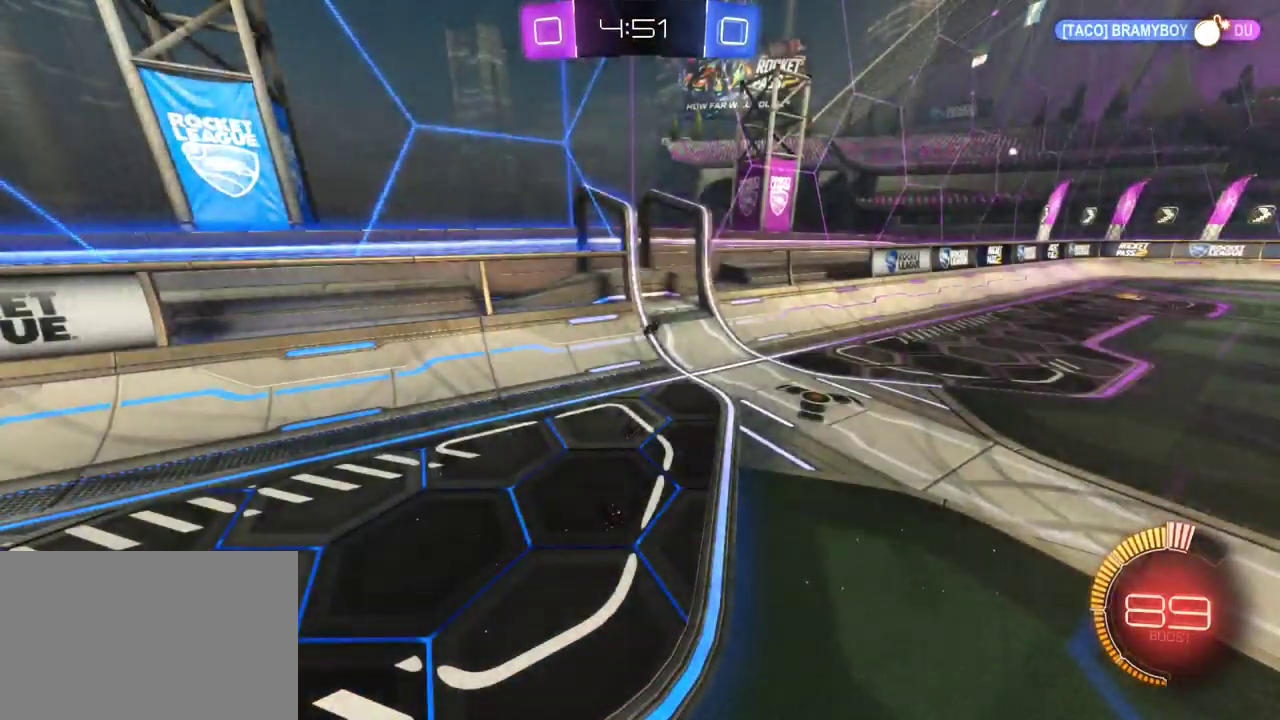
{"buttons": [], "left_stick": "center", "right_stick": "center", "events": [[450, "R2", "up"]]}
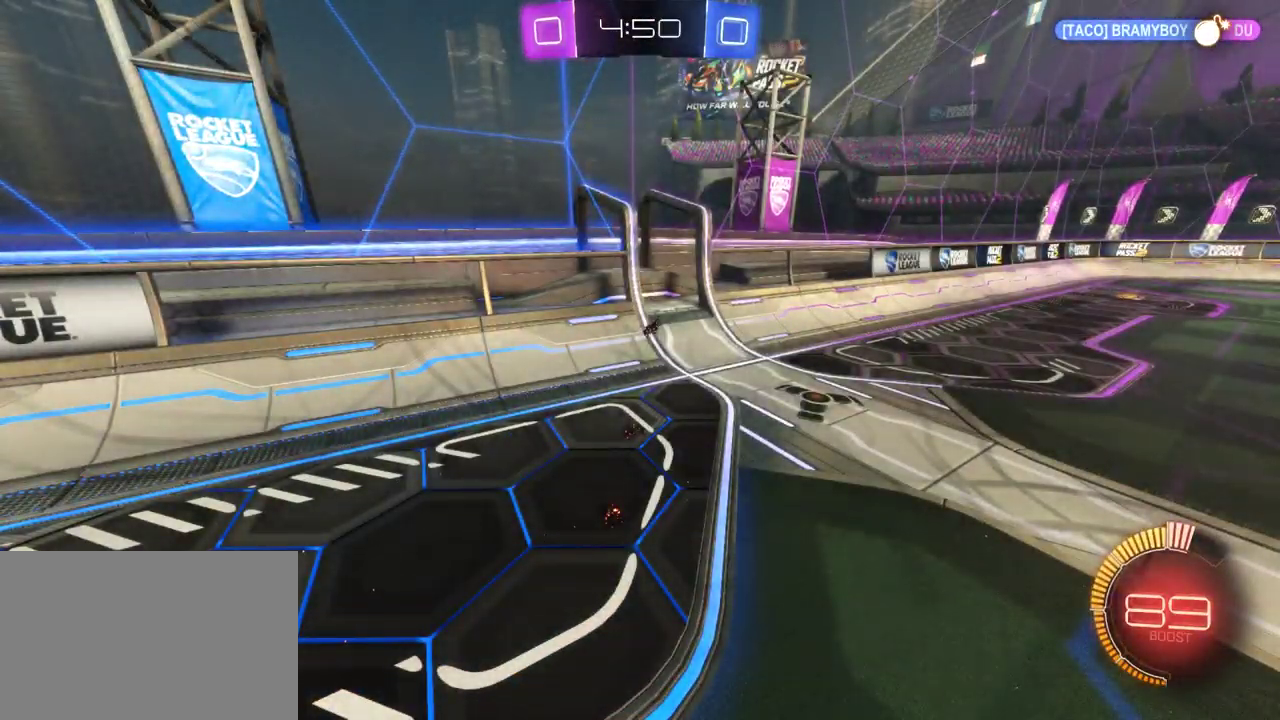
{"buttons": [], "left_stick": "center", "right_stick": "center", "events": []}
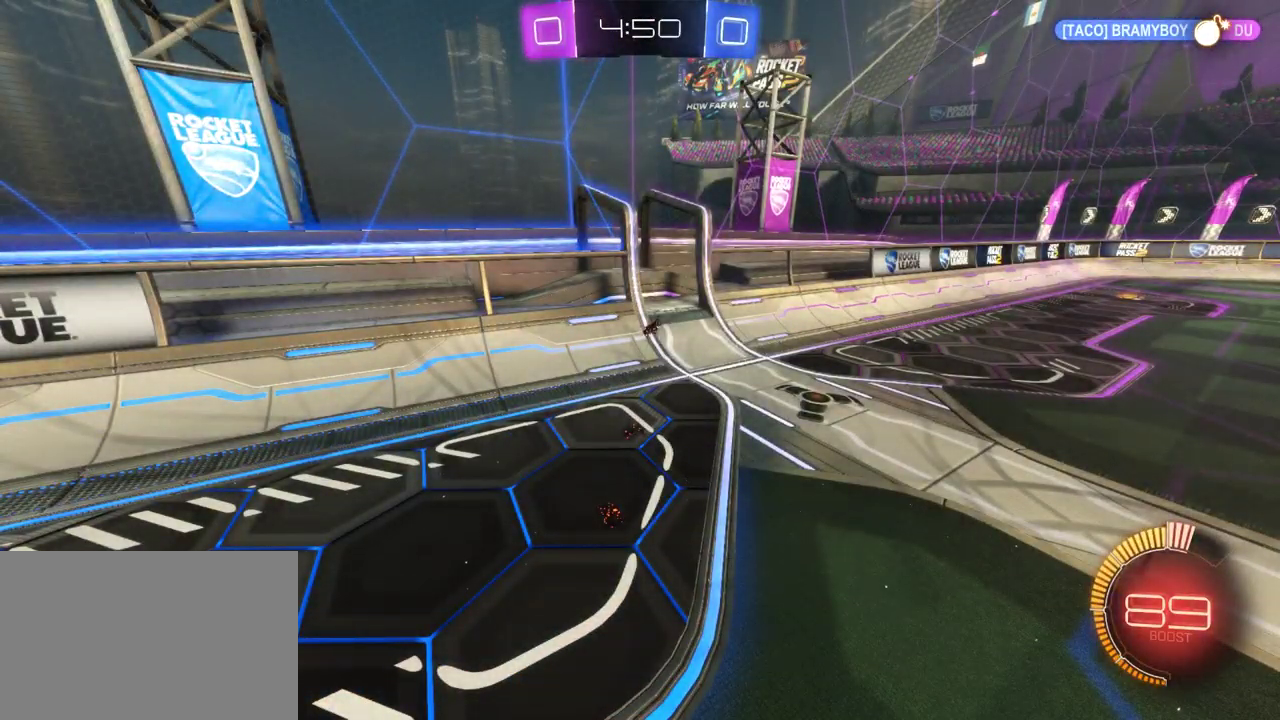
{"buttons": ["R2"], "left_stick": "left", "right_stick": "center", "events": [[400, "R2", "down"], [433, "left_stick", "left"]]}
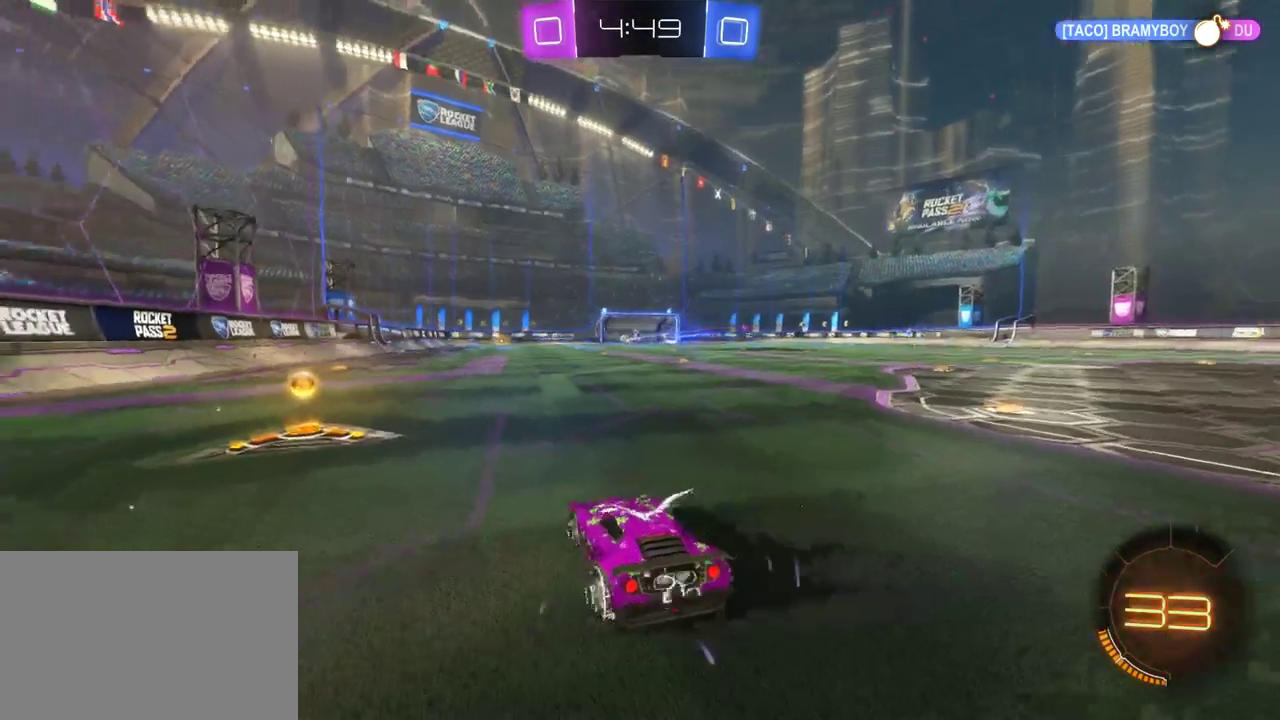
{"buttons": ["R2"], "left_stick": "right", "right_stick": "center", "events": [[367, "left_stick", "center"], [450, "left_stick", "right"]]}
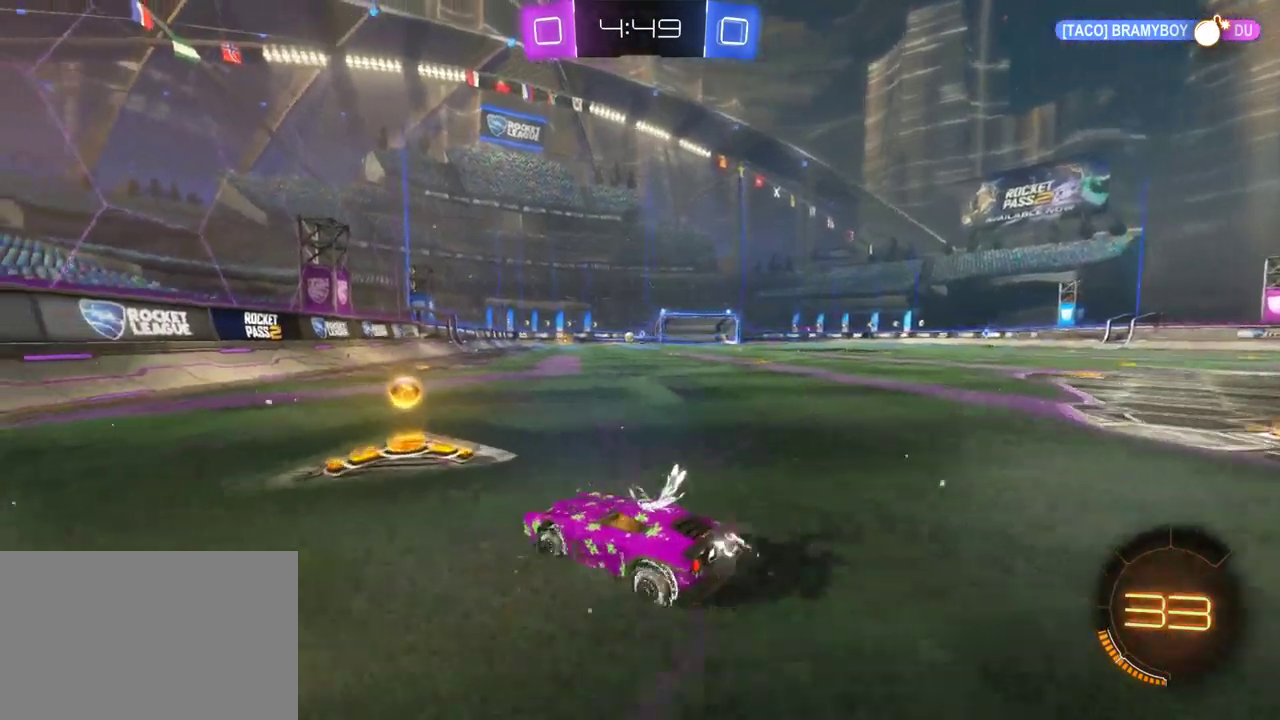
{"buttons": ["CROSS", "R2"], "left_stick": "up", "right_stick": "center"}
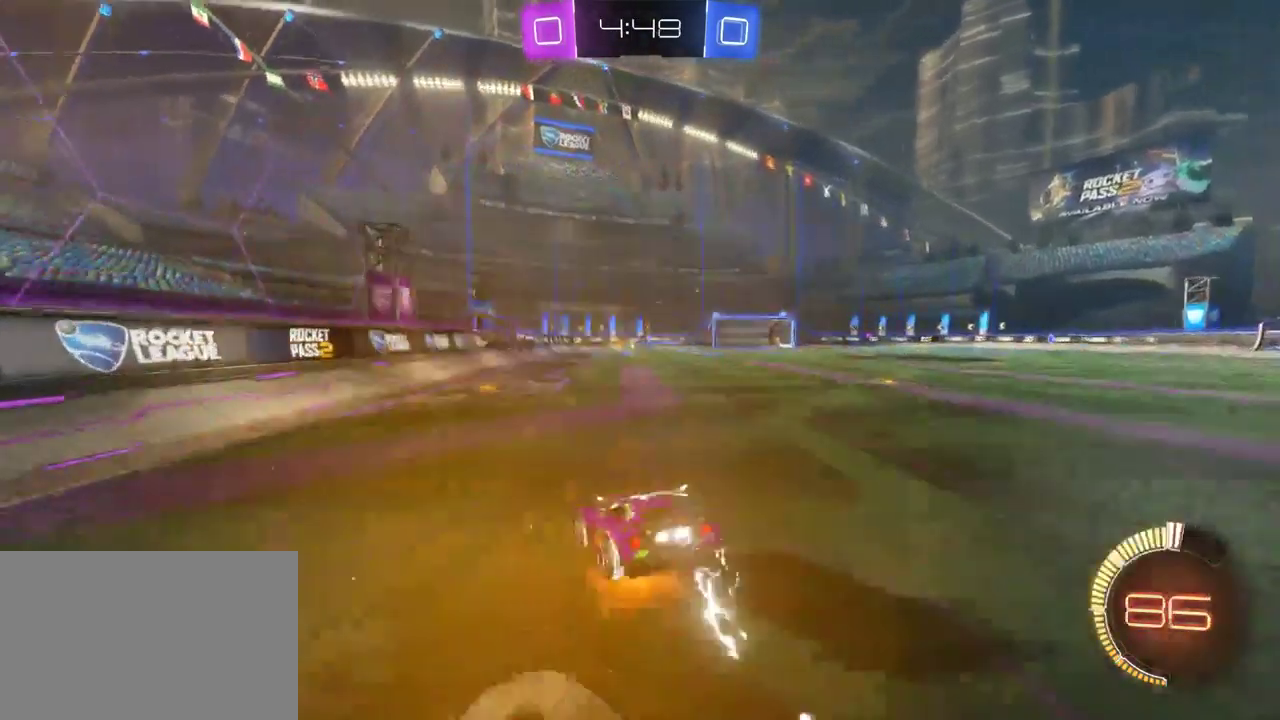
{"buttons": ["R2"], "left_stick": "center", "right_stick": "center"}
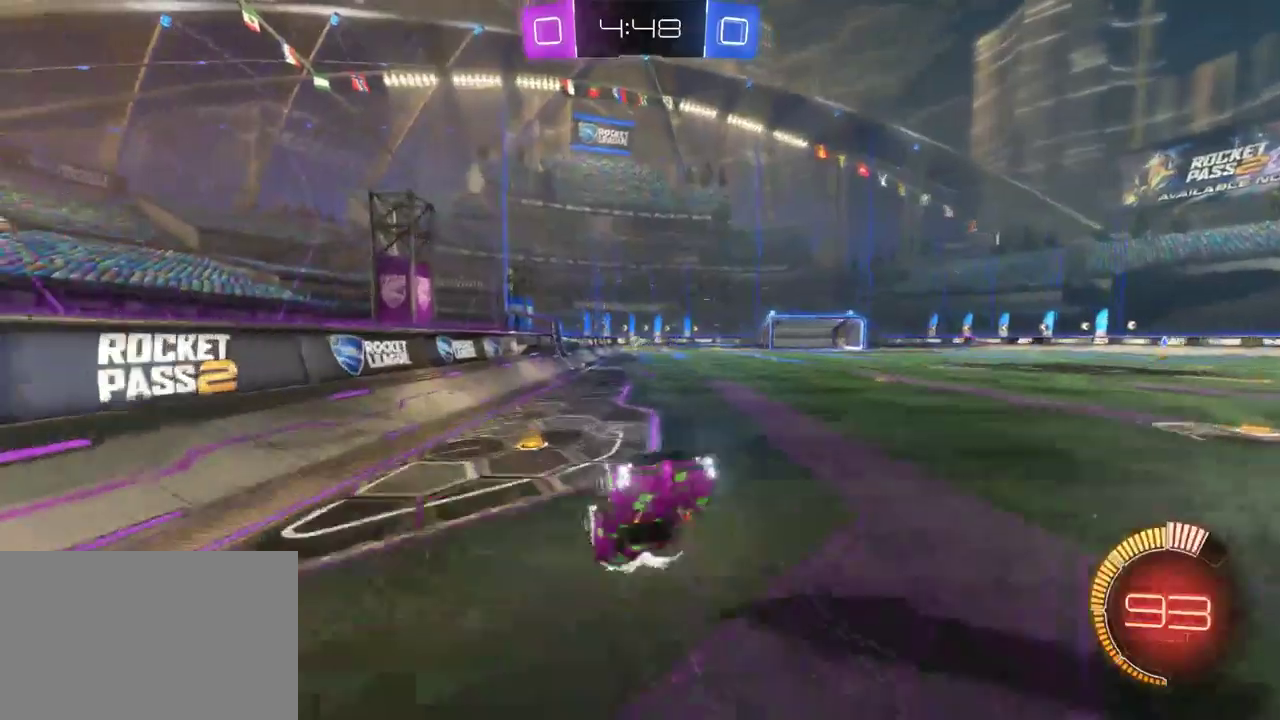
{"buttons": ["R2"], "left_stick": "left", "right_stick": "center", "events": [[383, "left_stick", "left"]]}
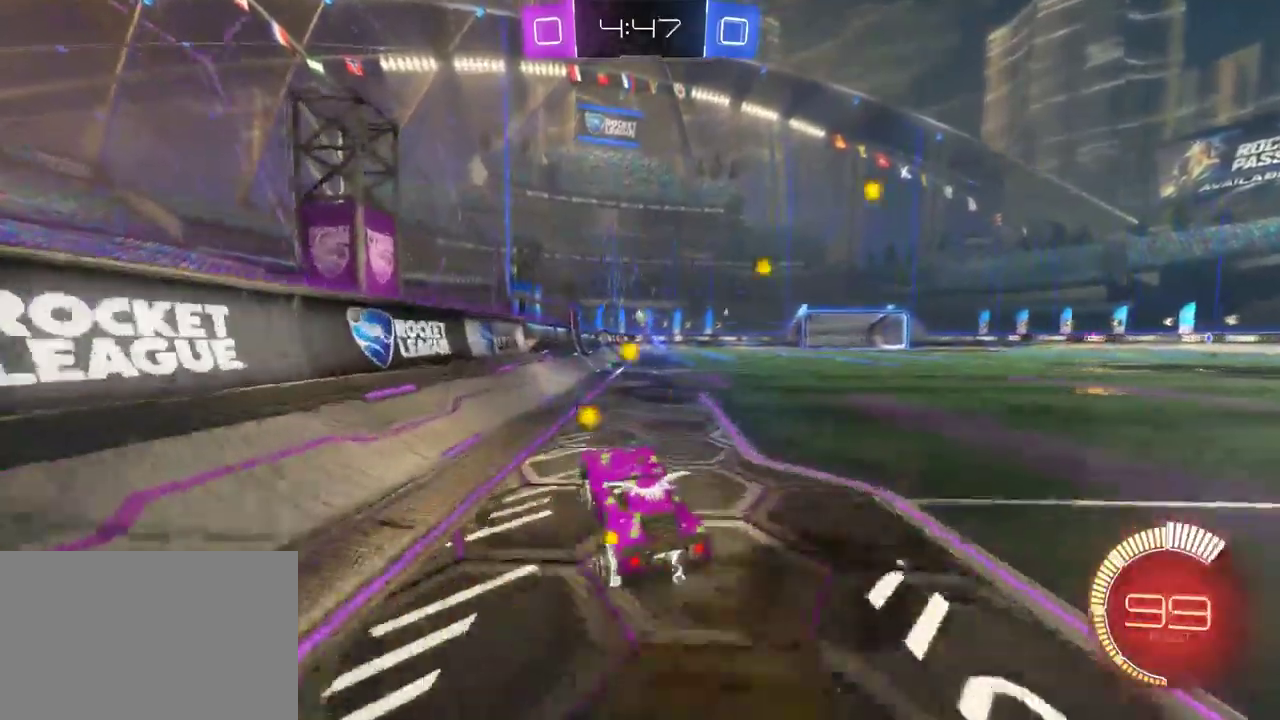
{"buttons": ["R2"], "left_stick": "center", "right_stick": "center", "events": [[367, "left_stick", "center"]]}